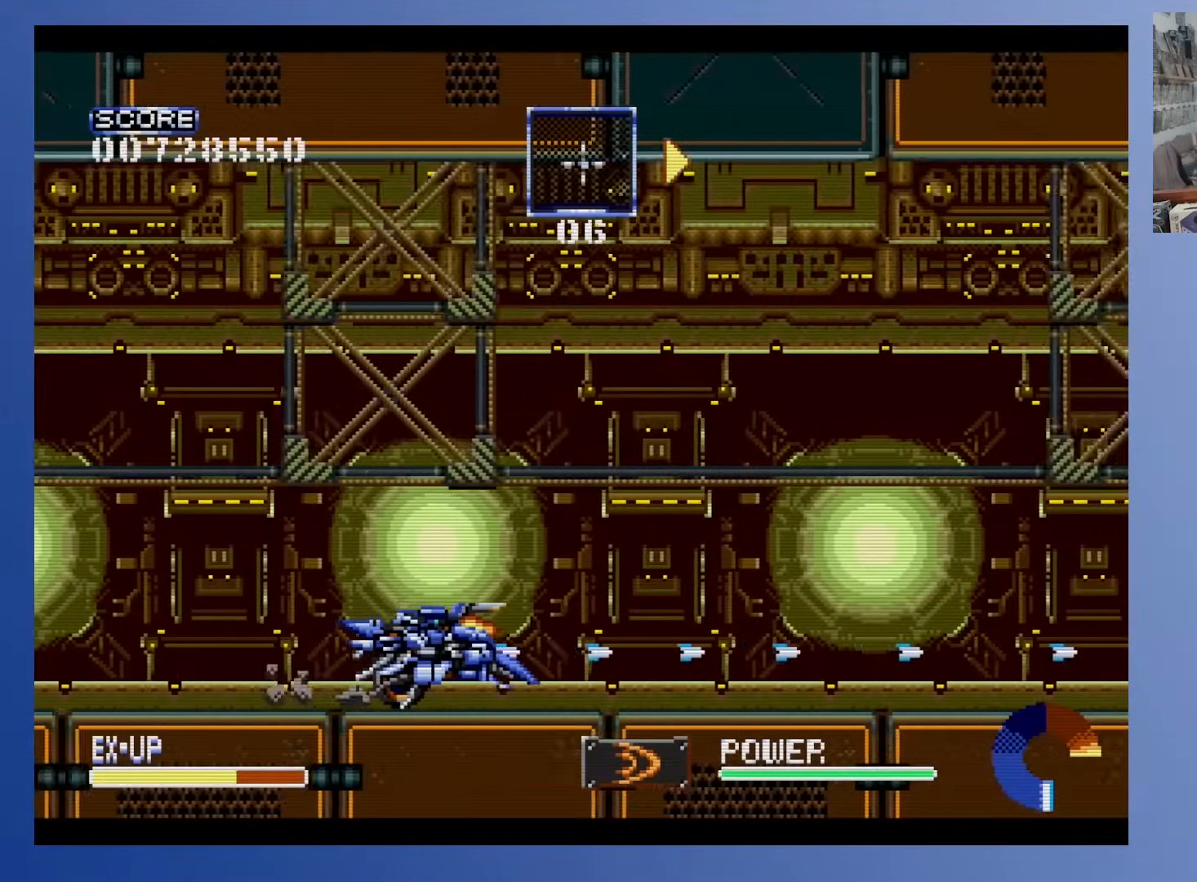
Gameplay with a controller (Xbox layout); each line is a JSON object with the inputs held at the frame after it. "events" lists button and stick changes between this image and that frame as [ms after this image, input, new state], when the widget could be followed in between. Not read: B L3 R3 left_stick right_stick.
{"buttons": ["DPAD_RIGHT"], "events": []}
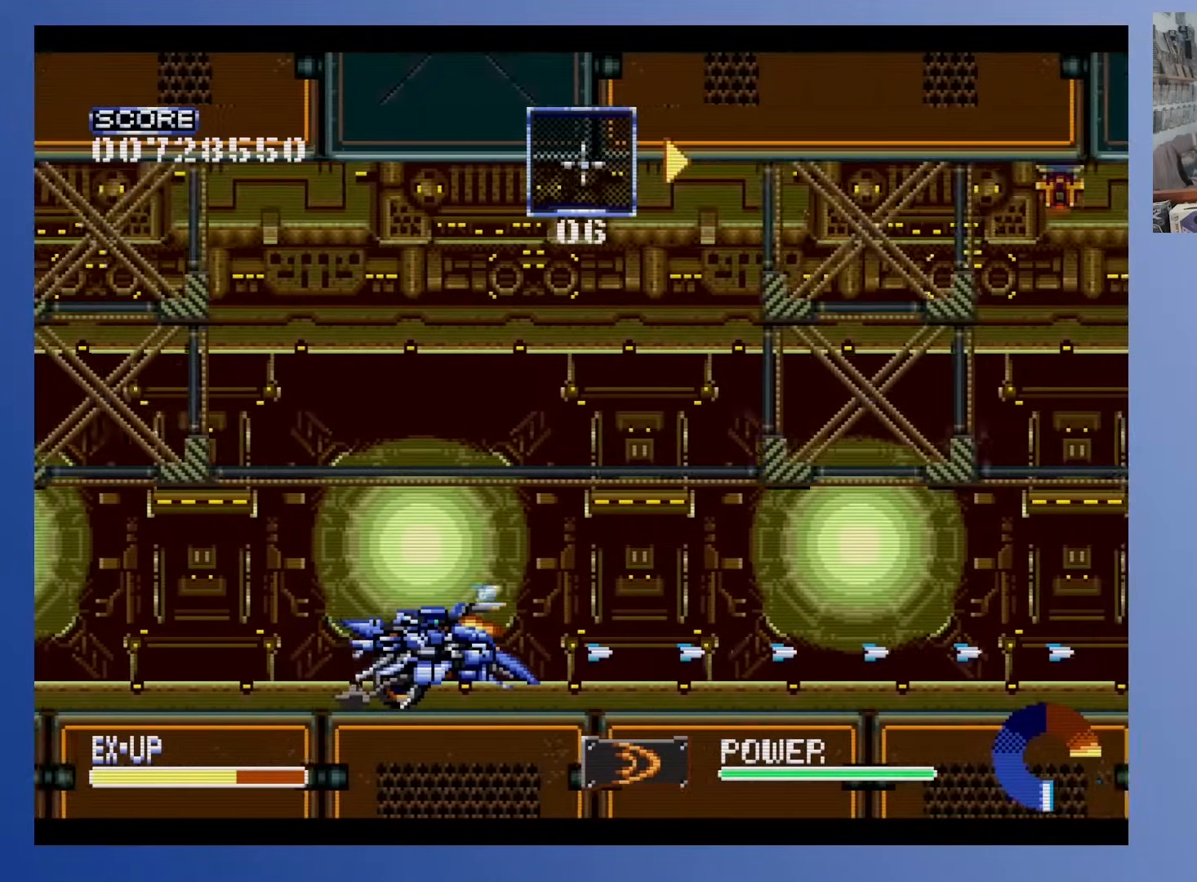
{"buttons": [], "events": [[250, "DPAD_RIGHT", "up"], [400, "DPAD_RIGHT", "down"], [500, "DPAD_RIGHT", "up"]]}
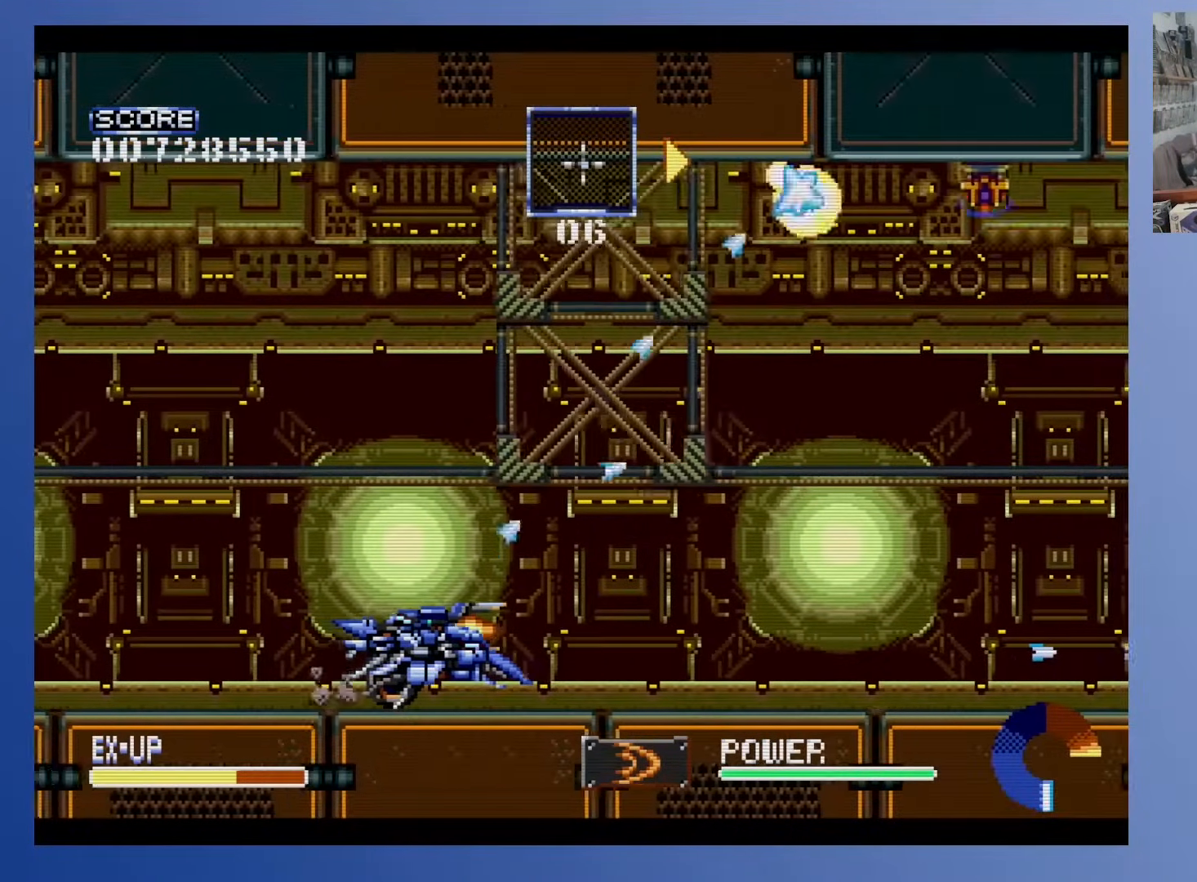
{"buttons": [], "events": []}
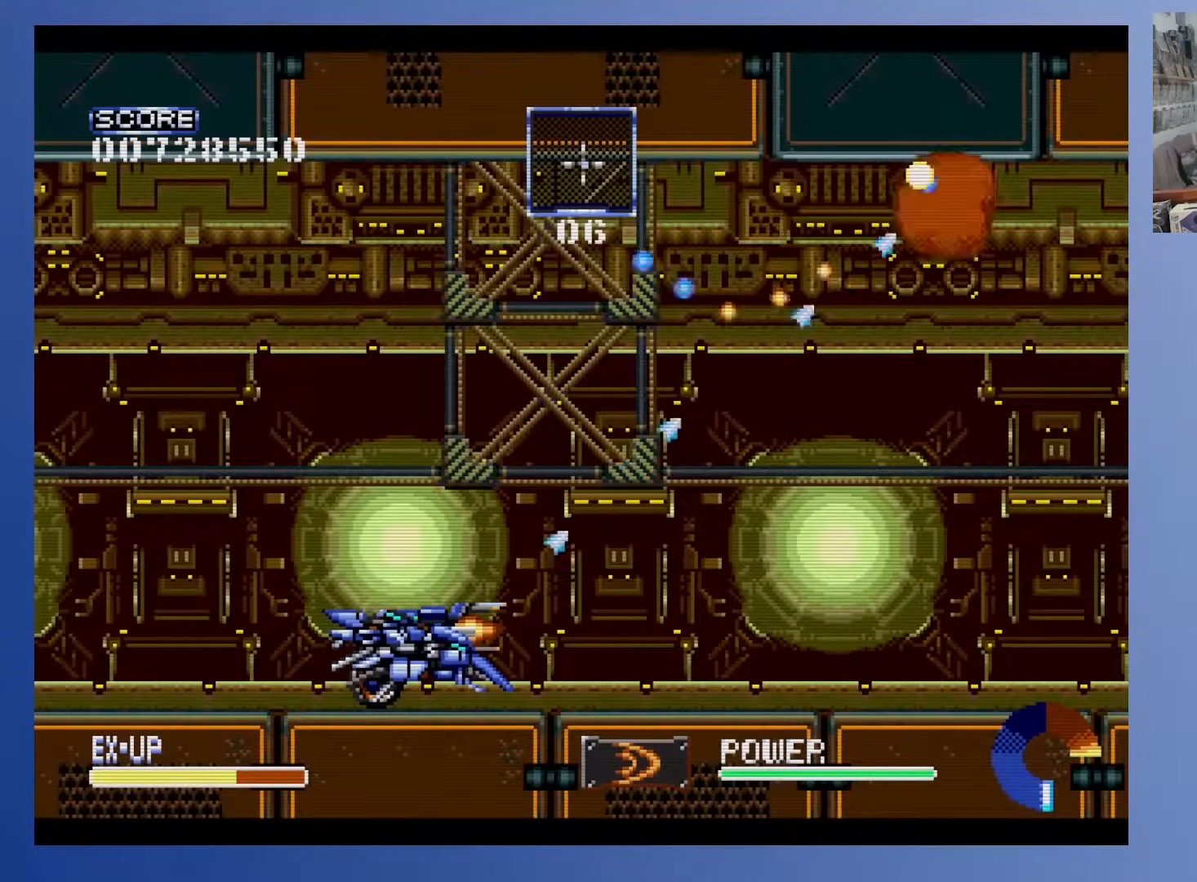
{"buttons": ["DPAD_LEFT"], "events": [[150, "DPAD_LEFT", "down"]]}
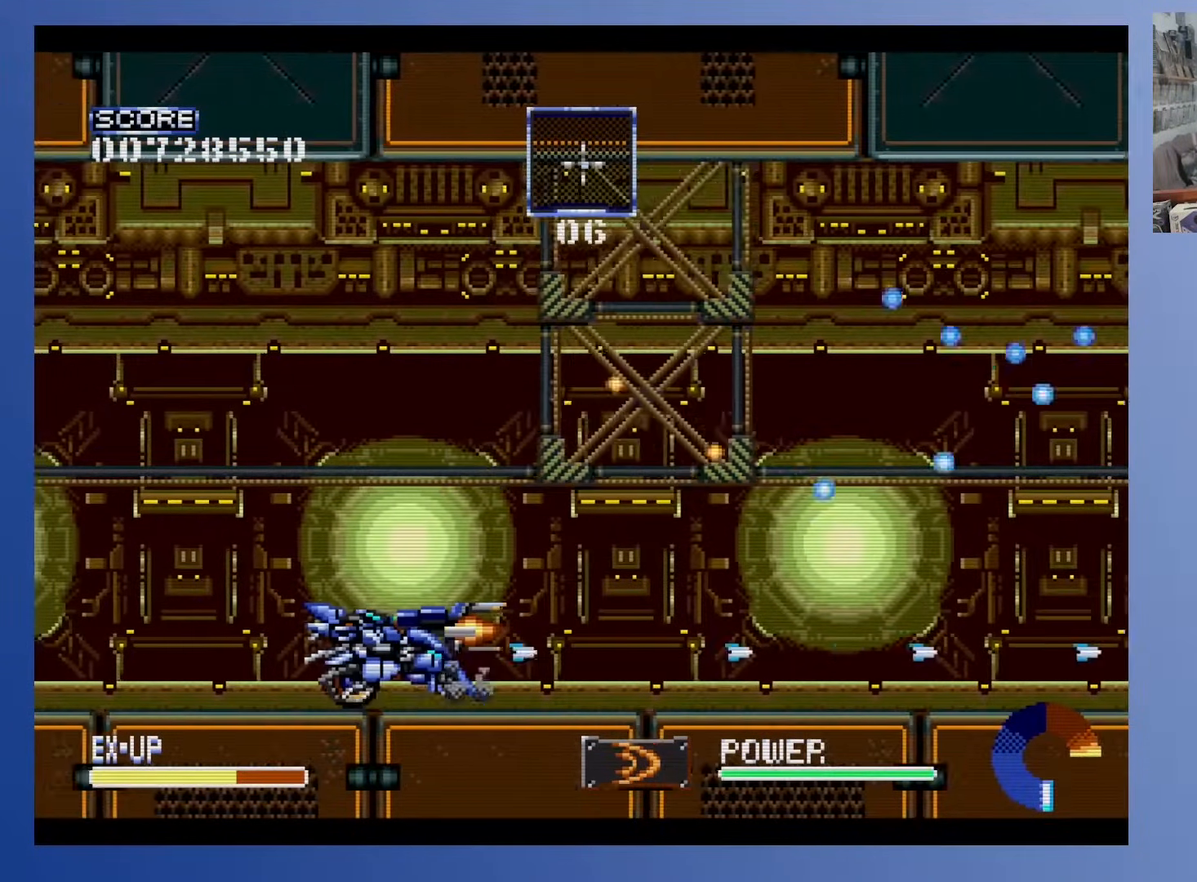
{"buttons": [], "events": [[333, "DPAD_LEFT", "up"]]}
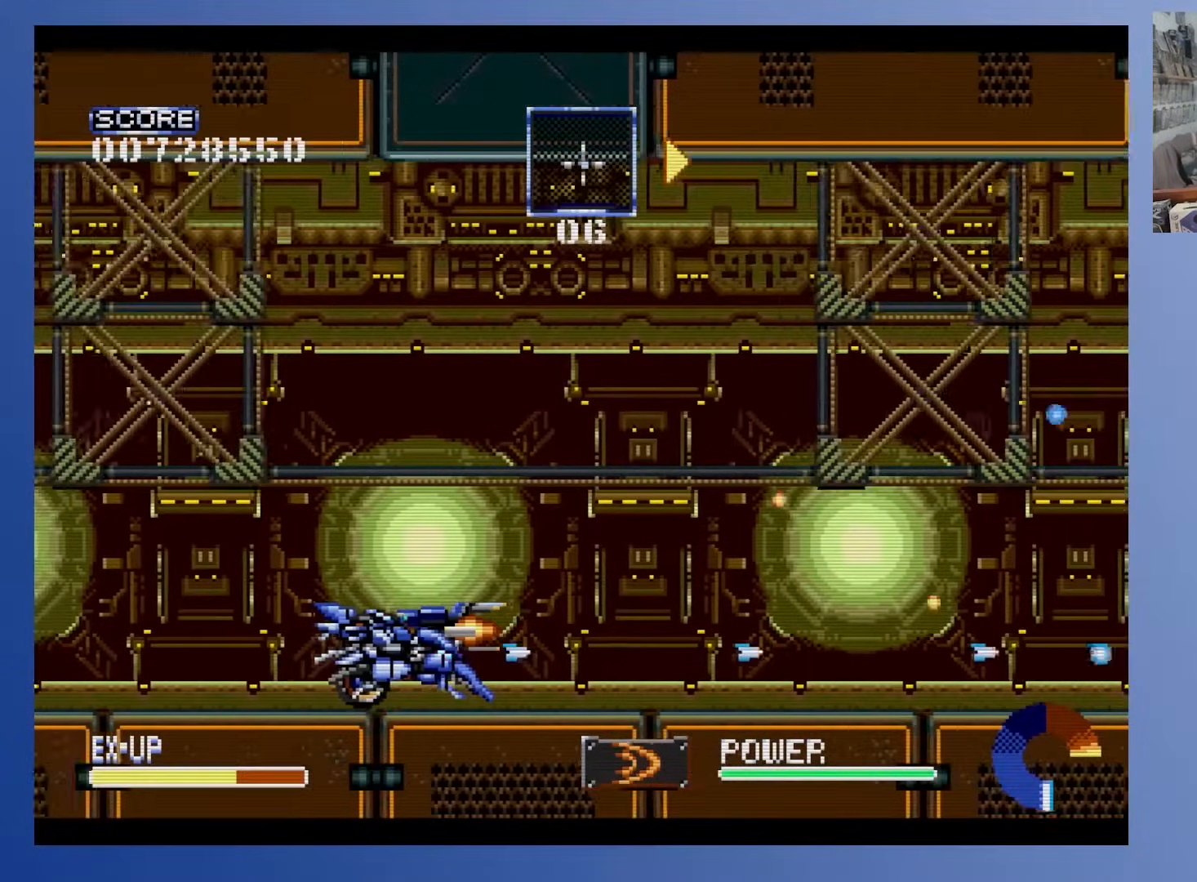
{"buttons": [], "events": [[167, "DPAD_LEFT", "down"], [333, "DPAD_LEFT", "up"]]}
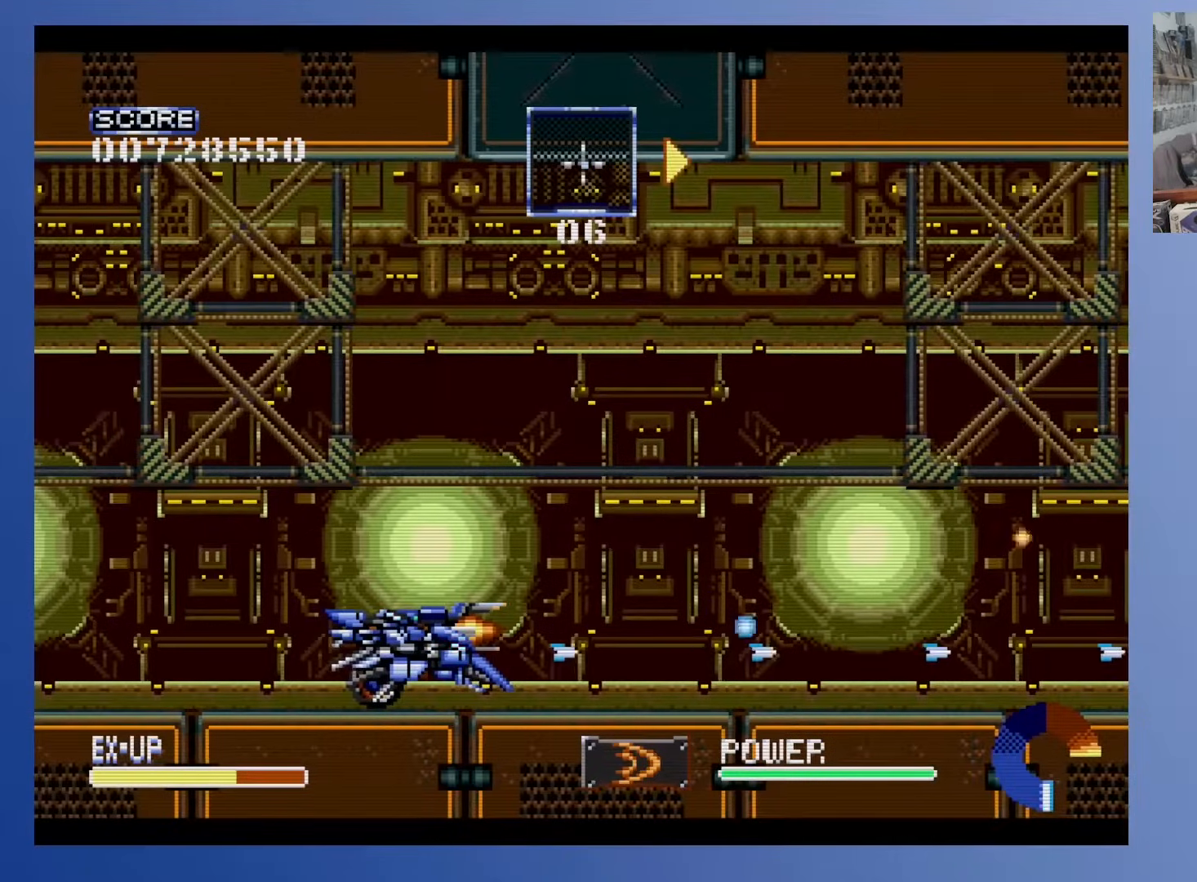
{"buttons": ["DPAD_RIGHT"], "events": [[383, "DPAD_RIGHT", "down"]]}
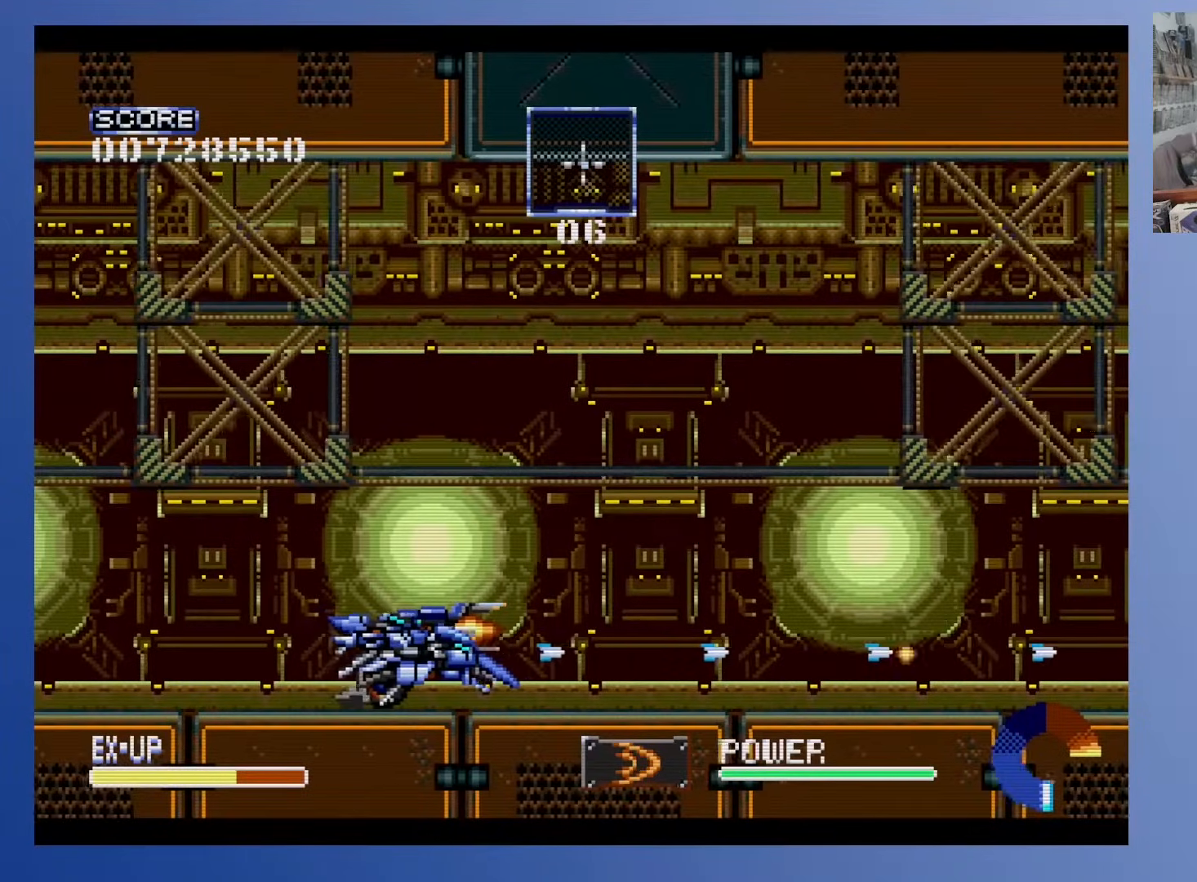
{"buttons": ["DPAD_RIGHT"], "events": []}
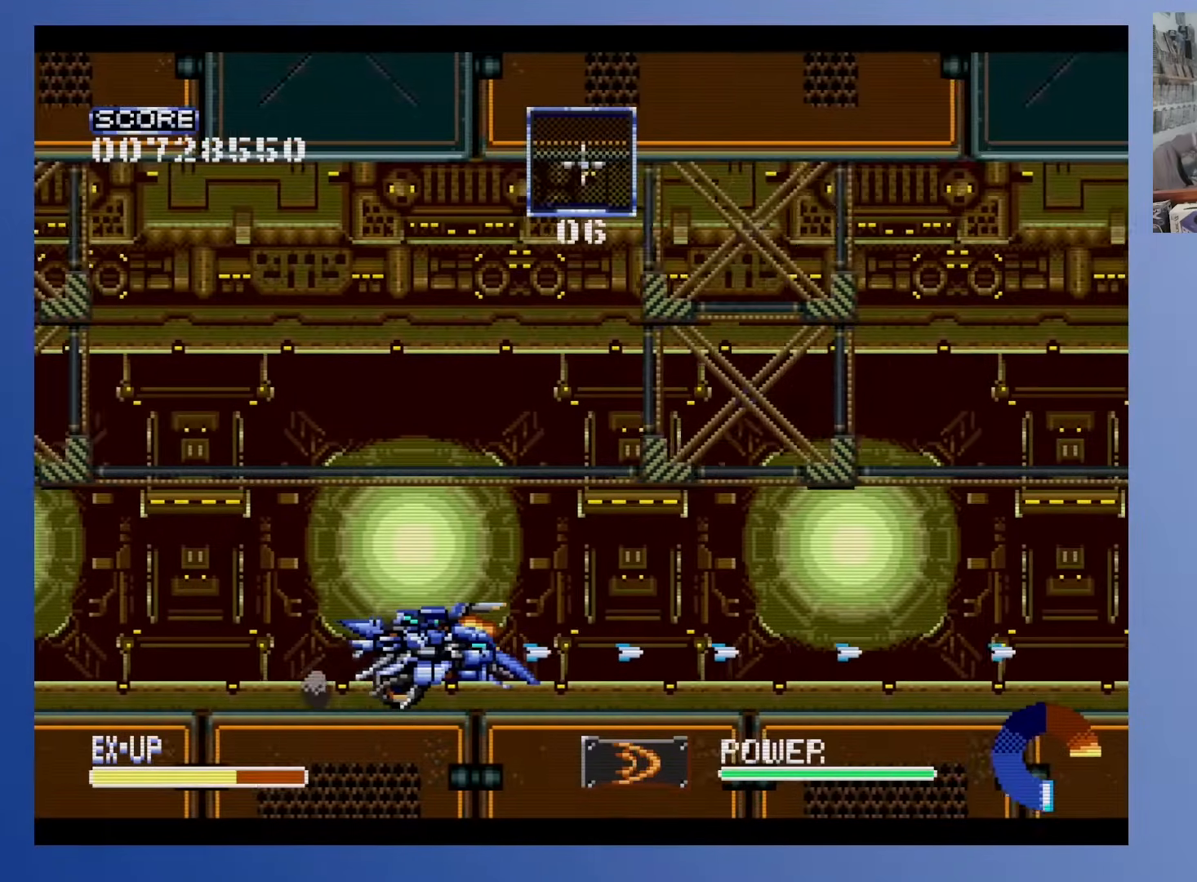
{"buttons": ["DPAD_RIGHT"], "events": []}
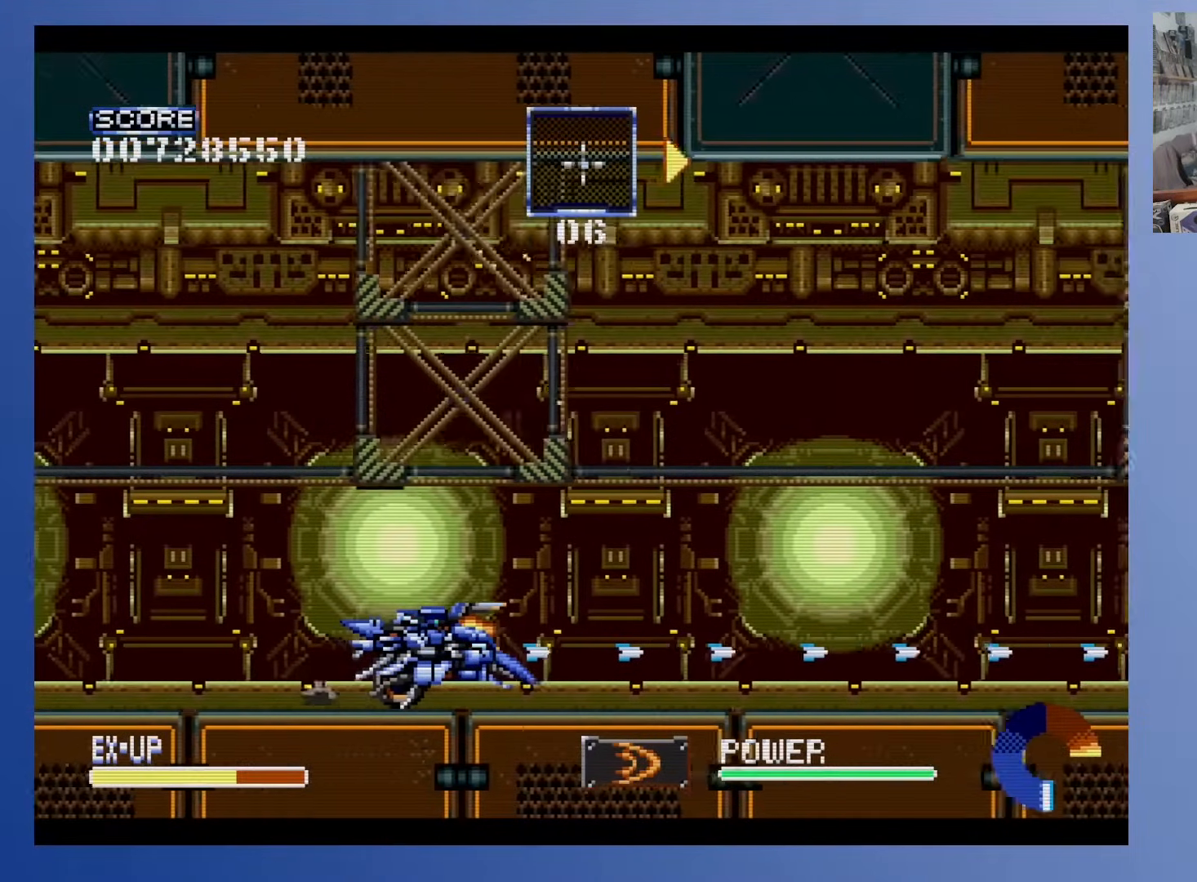
{"buttons": ["DPAD_RIGHT"], "events": [[283, "DPAD_RIGHT", "up"], [450, "DPAD_RIGHT", "down"]]}
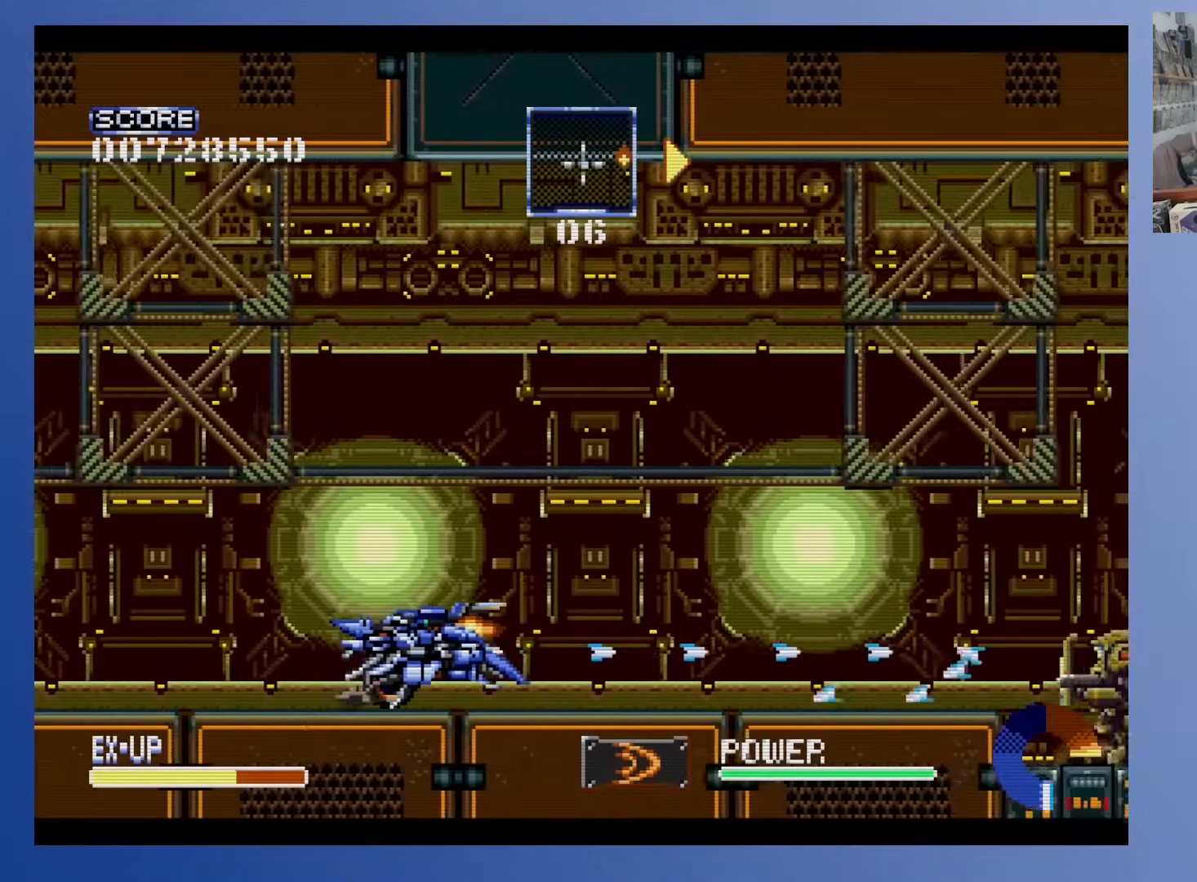
{"buttons": ["DPAD_LEFT"], "events": [[200, "DPAD_RIGHT", "up"], [500, "DPAD_LEFT", "down"]]}
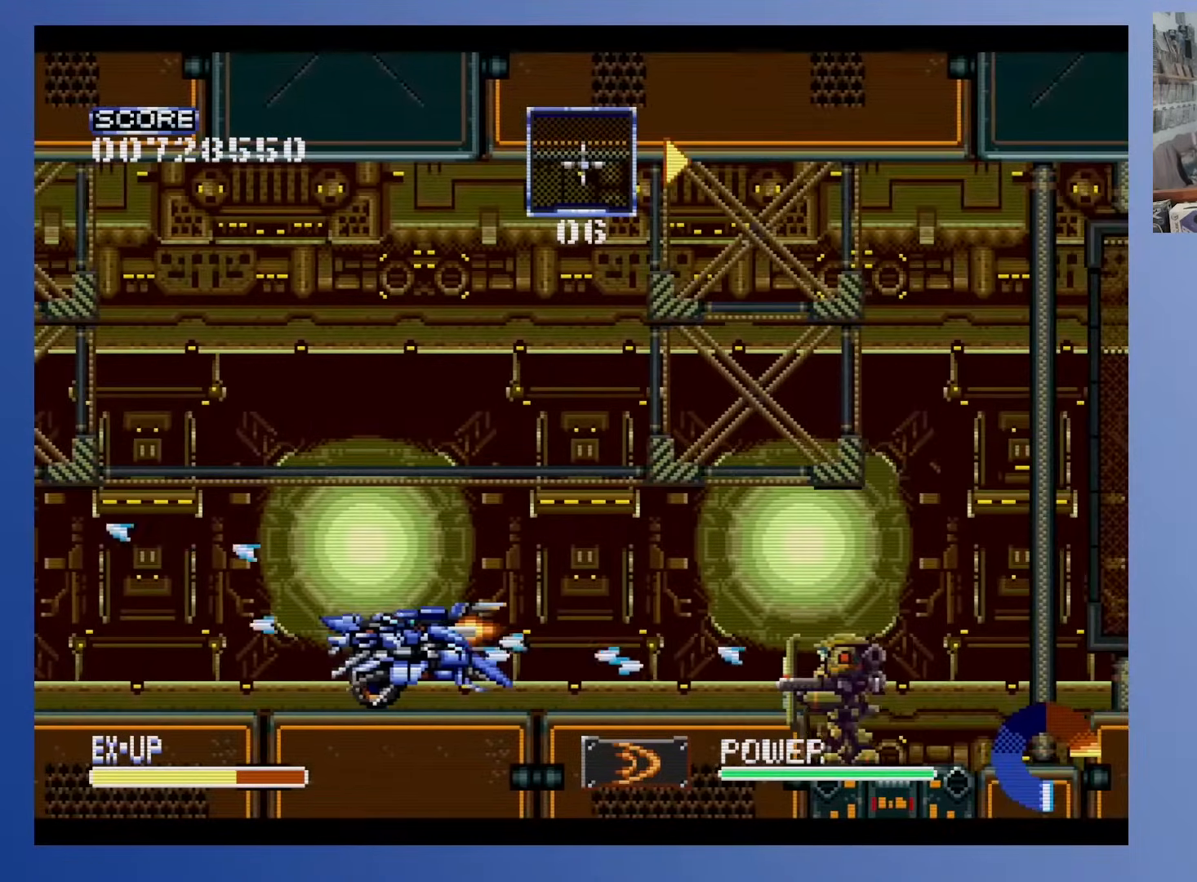
{"buttons": [], "events": [[317, "DPAD_LEFT", "up"]]}
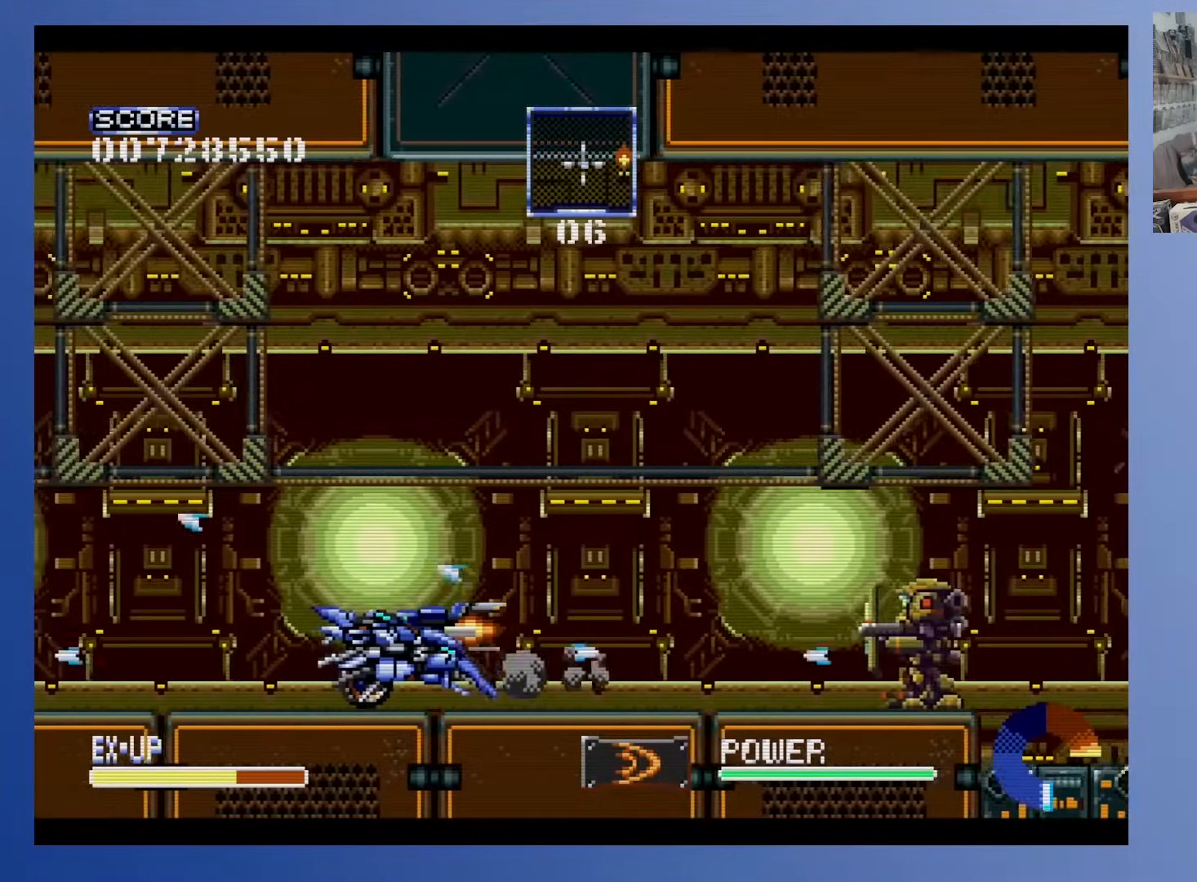
{"buttons": ["DPAD_RIGHT"], "events": [[100, "DPAD_RIGHT", "down"], [117, "DPAD_DOWN", "down"], [133, "DPAD_DOWN", "up"]]}
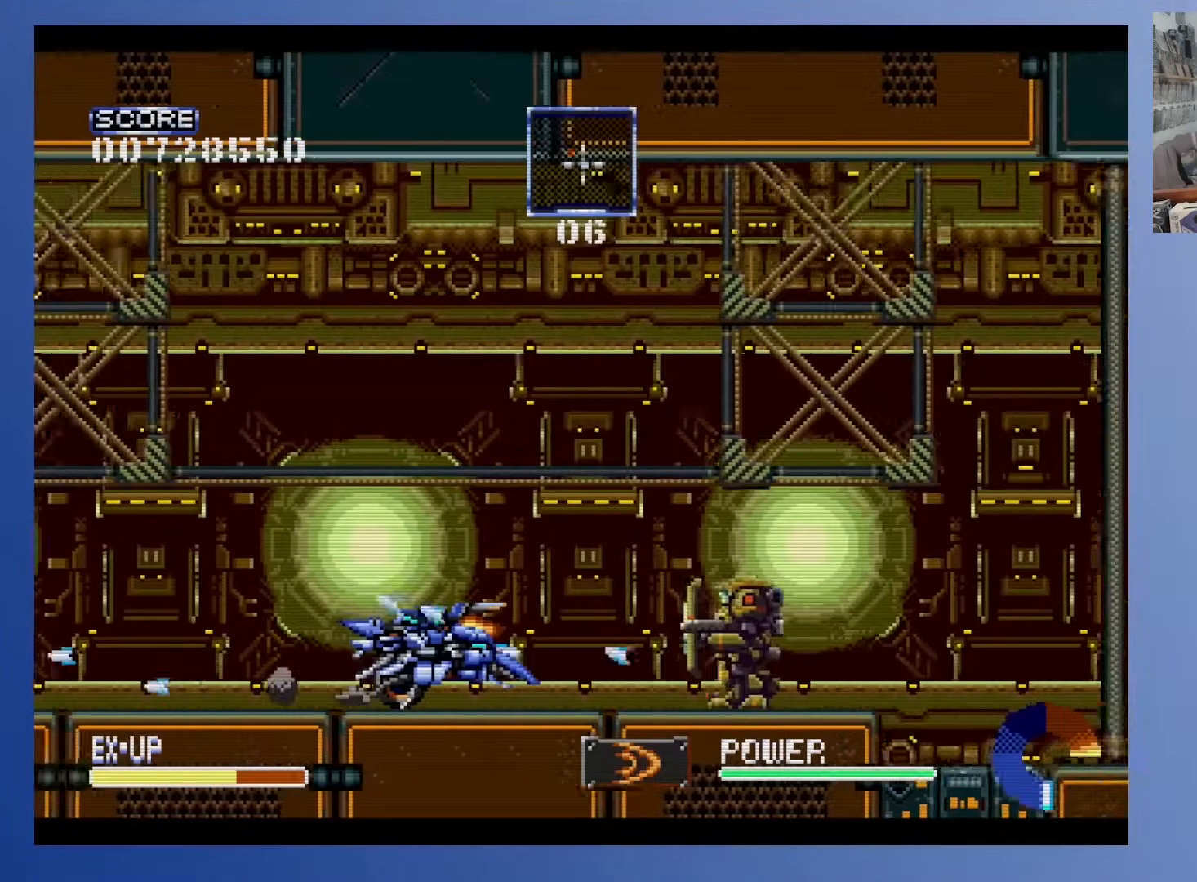
{"buttons": ["DPAD_DOWN", "DPAD_RIGHT"], "events": [[33, "DPAD_DOWN", "down"]]}
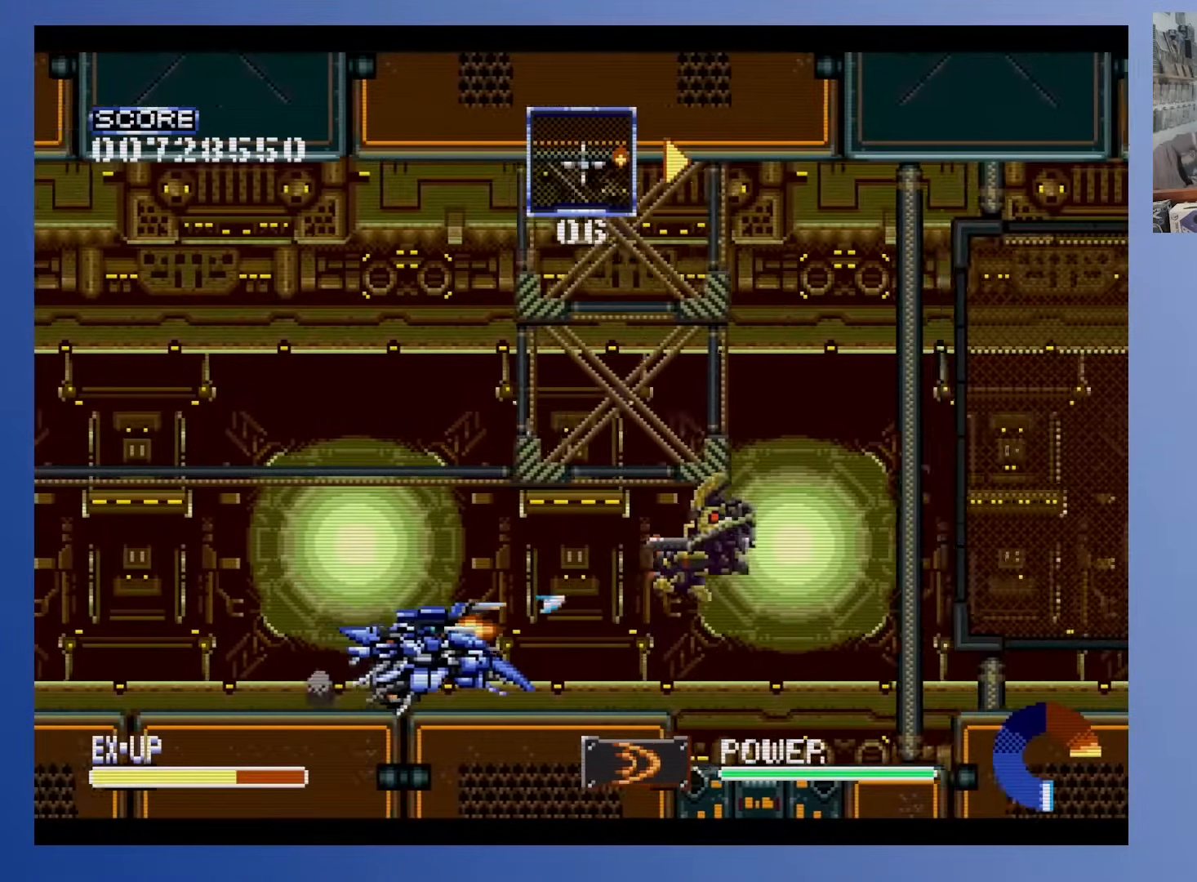
{"buttons": ["DPAD_DOWN", "DPAD_RIGHT"], "events": [[100, "DPAD_DOWN", "up"], [100, "DPAD_RIGHT", "up"], [233, "DPAD_DOWN", "down"], [233, "DPAD_RIGHT", "down"], [350, "DPAD_DOWN", "up"], [350, "DPAD_RIGHT", "up"], [383, "DPAD_RIGHT", "down"], [400, "DPAD_DOWN", "down"]]}
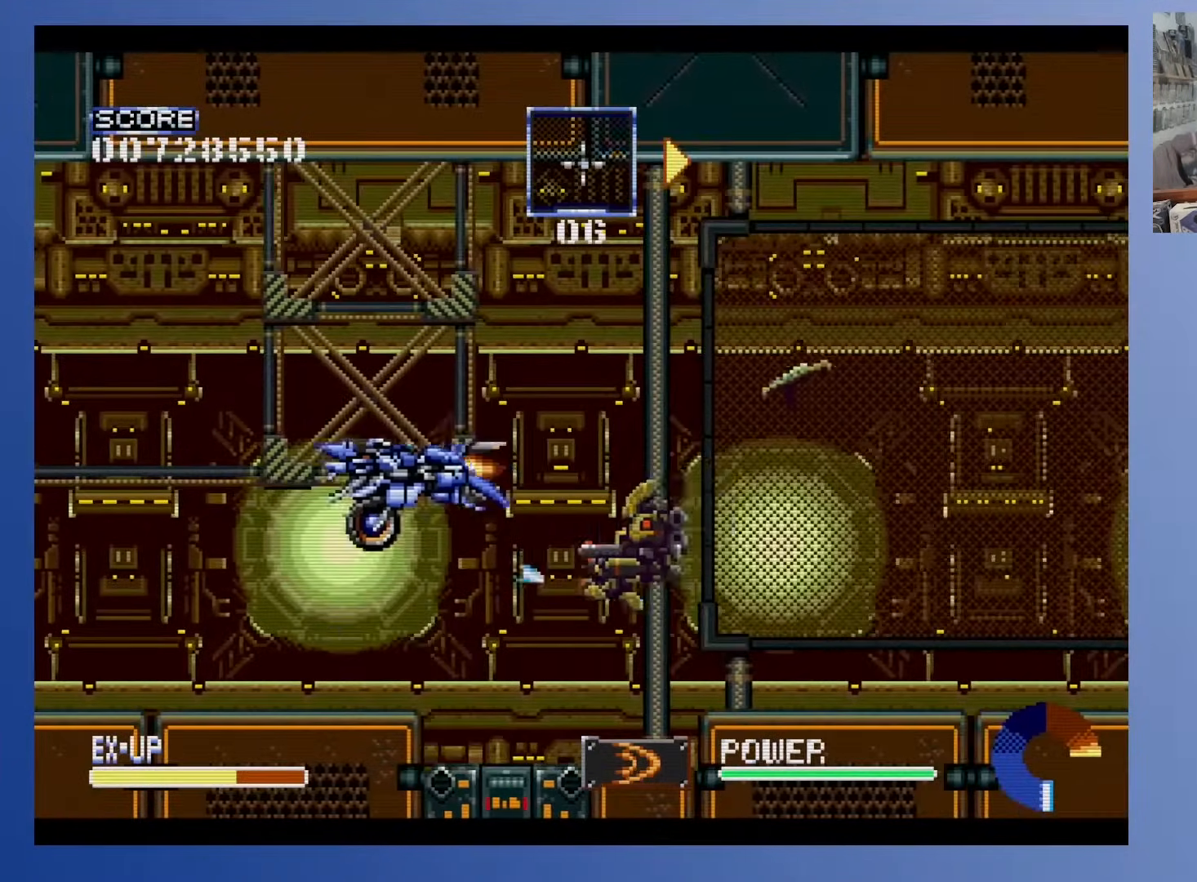
{"buttons": ["DPAD_DOWN", "DPAD_RIGHT"], "events": [[83, "DPAD_RIGHT", "up"], [167, "DPAD_LEFT", "down"], [200, "DPAD_LEFT", "up"], [317, "DPAD_DOWN", "up"], [367, "DPAD_DOWN", "down"], [367, "DPAD_RIGHT", "down"]]}
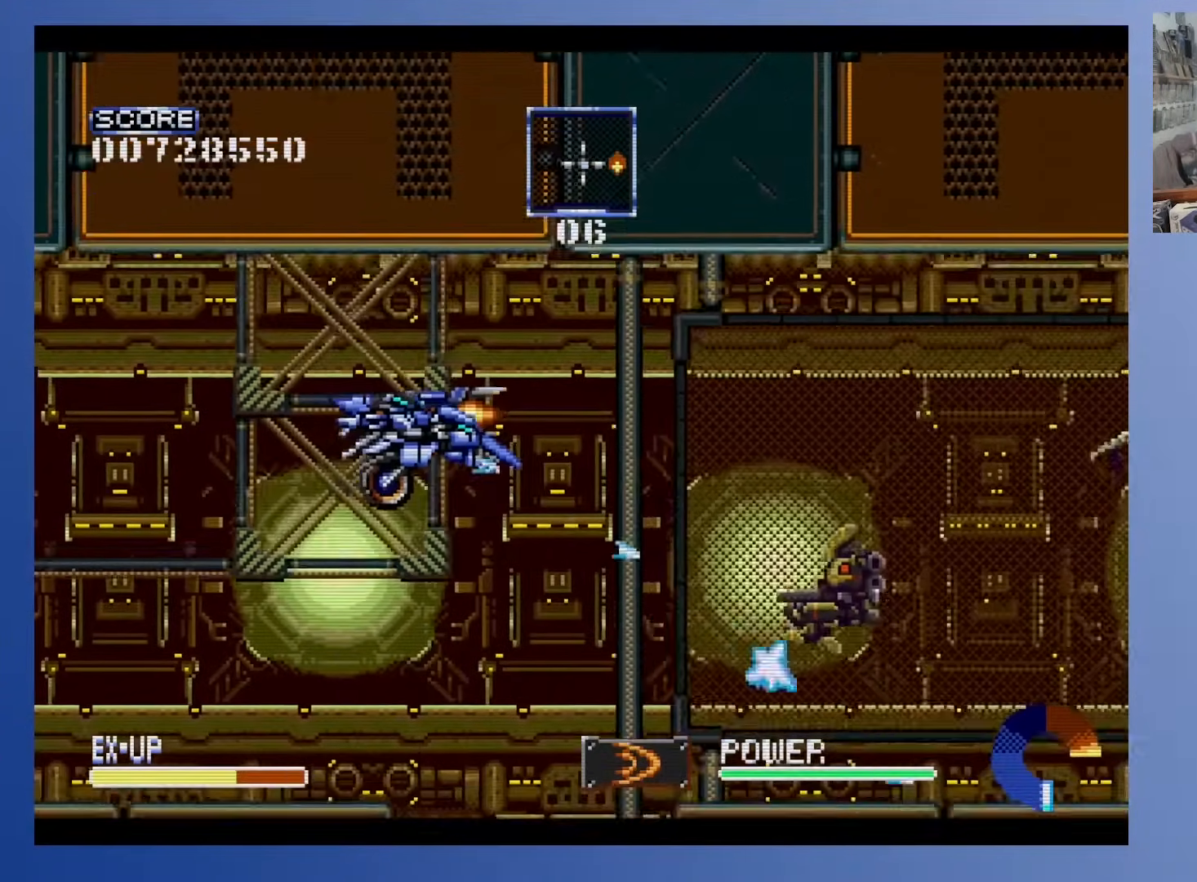
{"buttons": [], "events": [[67, "DPAD_RIGHT", "up"], [117, "DPAD_DOWN", "up"], [283, "DPAD_DOWN", "down"], [283, "DPAD_RIGHT", "down"], [433, "DPAD_RIGHT", "up"], [450, "DPAD_DOWN", "up"]]}
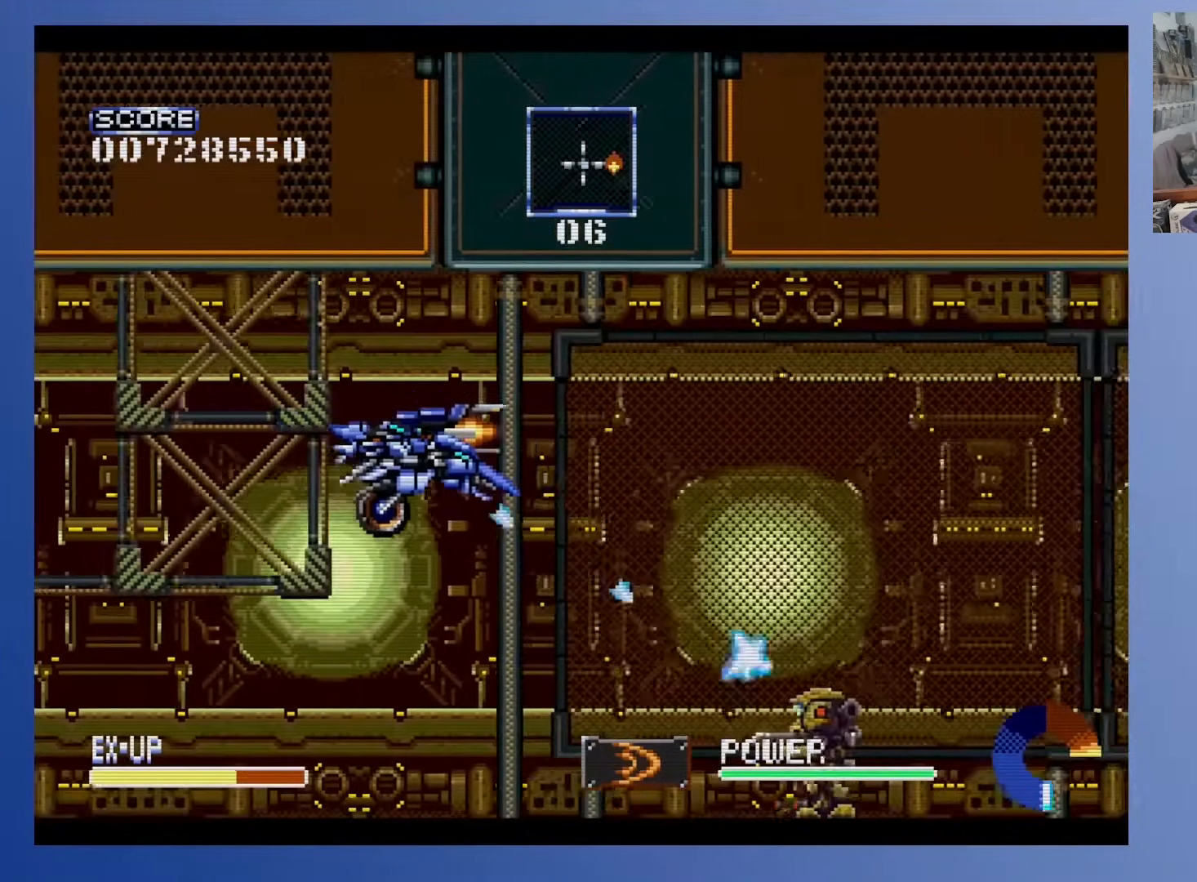
{"buttons": ["DPAD_DOWN", "DPAD_RIGHT"], "events": [[33, "DPAD_RIGHT", "down"], [50, "DPAD_DOWN", "down"], [183, "DPAD_DOWN", "up"], [183, "DPAD_RIGHT", "up"], [300, "DPAD_RIGHT", "down"], [350, "DPAD_DOWN", "down"]]}
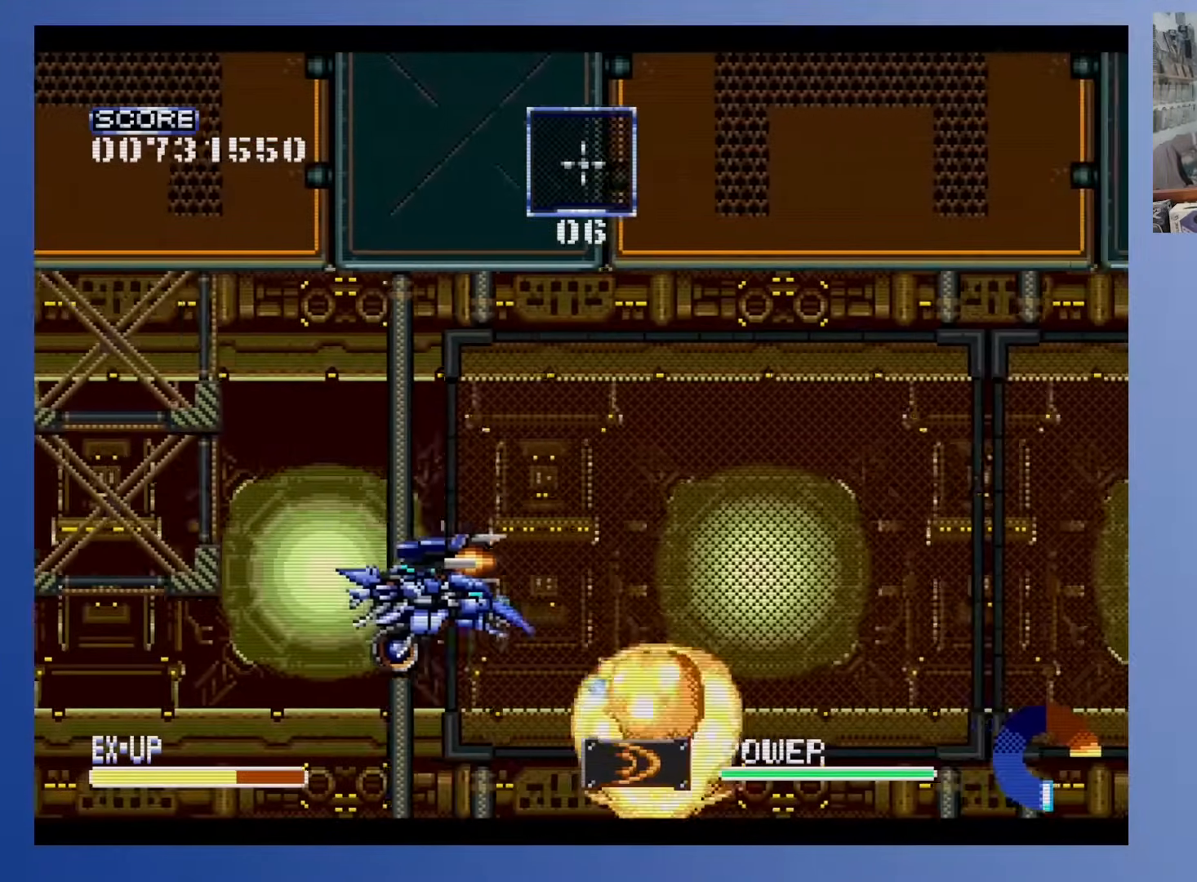
{"buttons": [], "events": [[250, "DPAD_DOWN", "up"], [267, "DPAD_RIGHT", "up"]]}
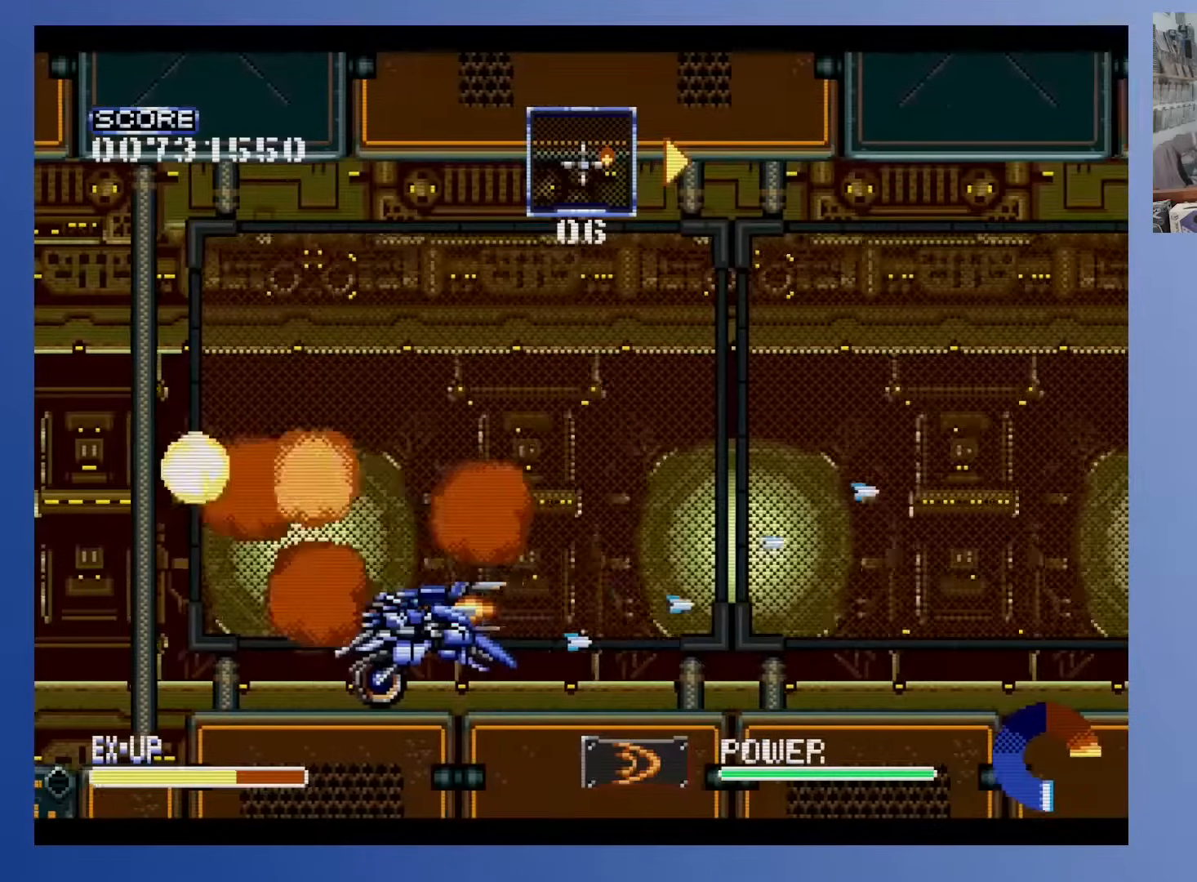
{"buttons": [], "events": [[167, "DPAD_RIGHT", "down"], [367, "DPAD_RIGHT", "up"]]}
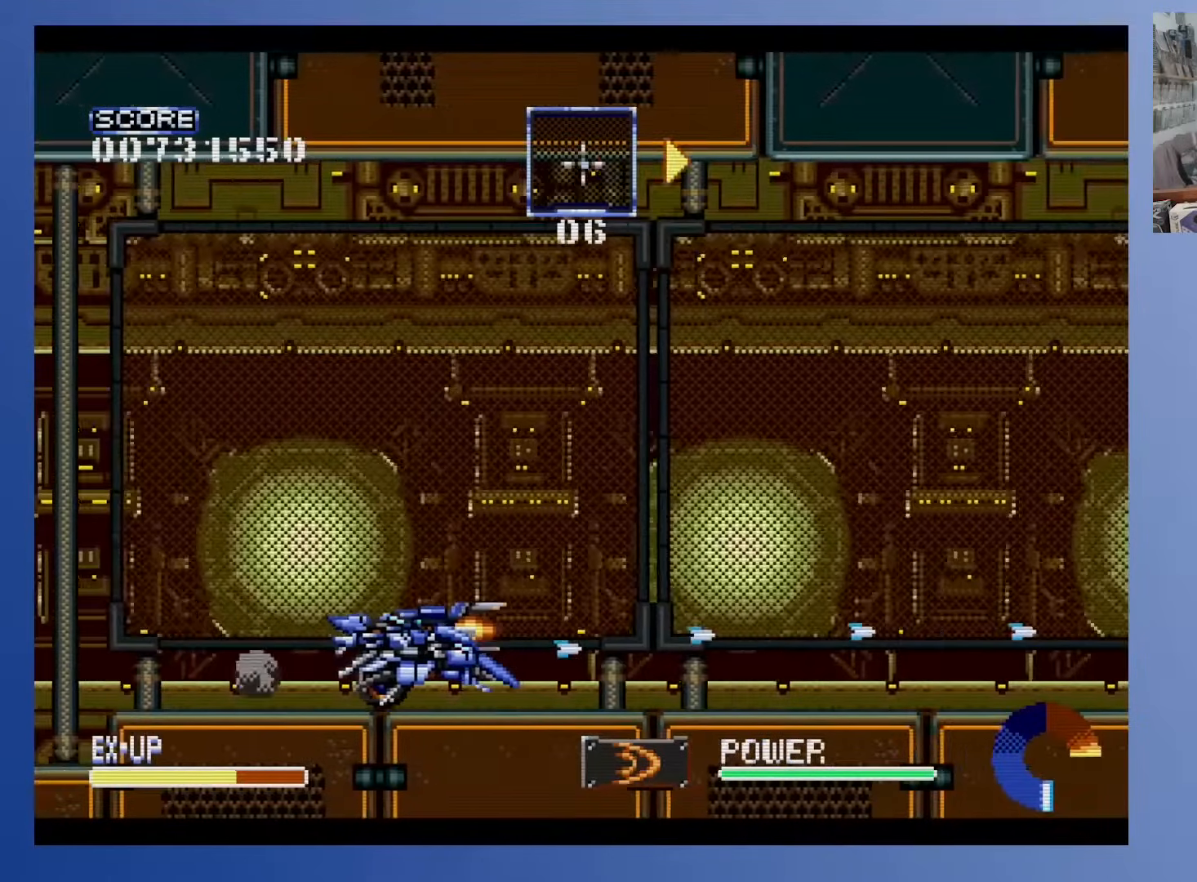
{"buttons": ["DPAD_RIGHT"], "events": [[17, "DPAD_RIGHT", "down"], [317, "DPAD_RIGHT", "up"], [500, "DPAD_RIGHT", "down"]]}
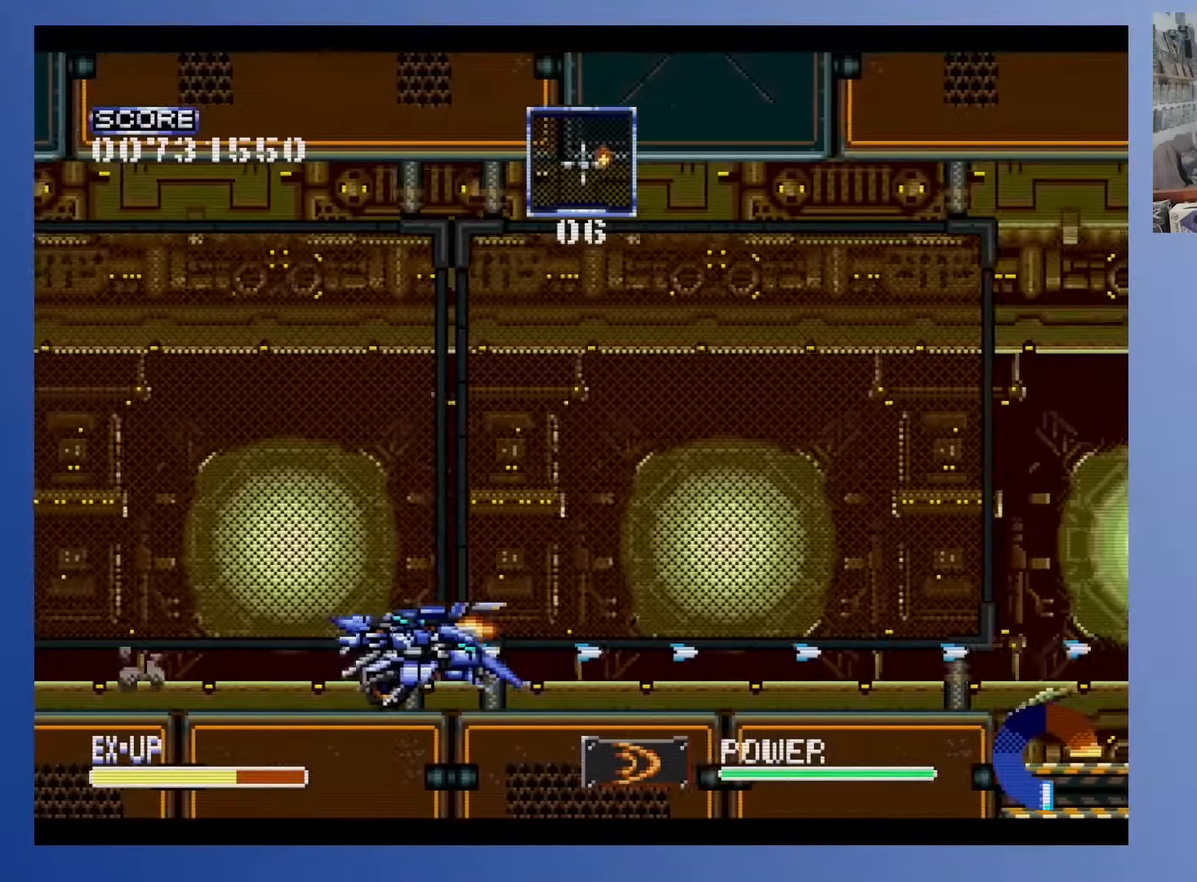
{"buttons": ["DPAD_RIGHT"], "events": [[200, "DPAD_RIGHT", "up"], [400, "DPAD_RIGHT", "down"]]}
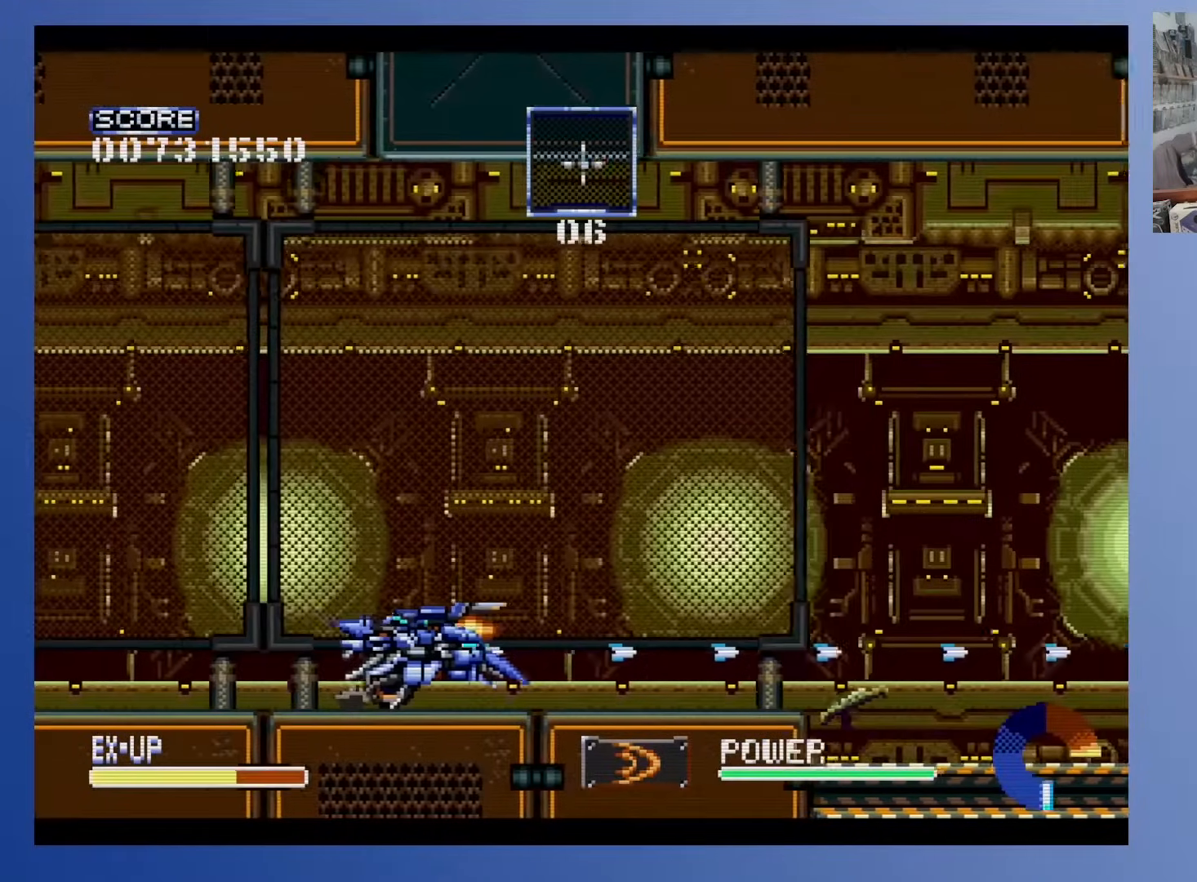
{"buttons": [], "events": [[133, "DPAD_RIGHT", "up"]]}
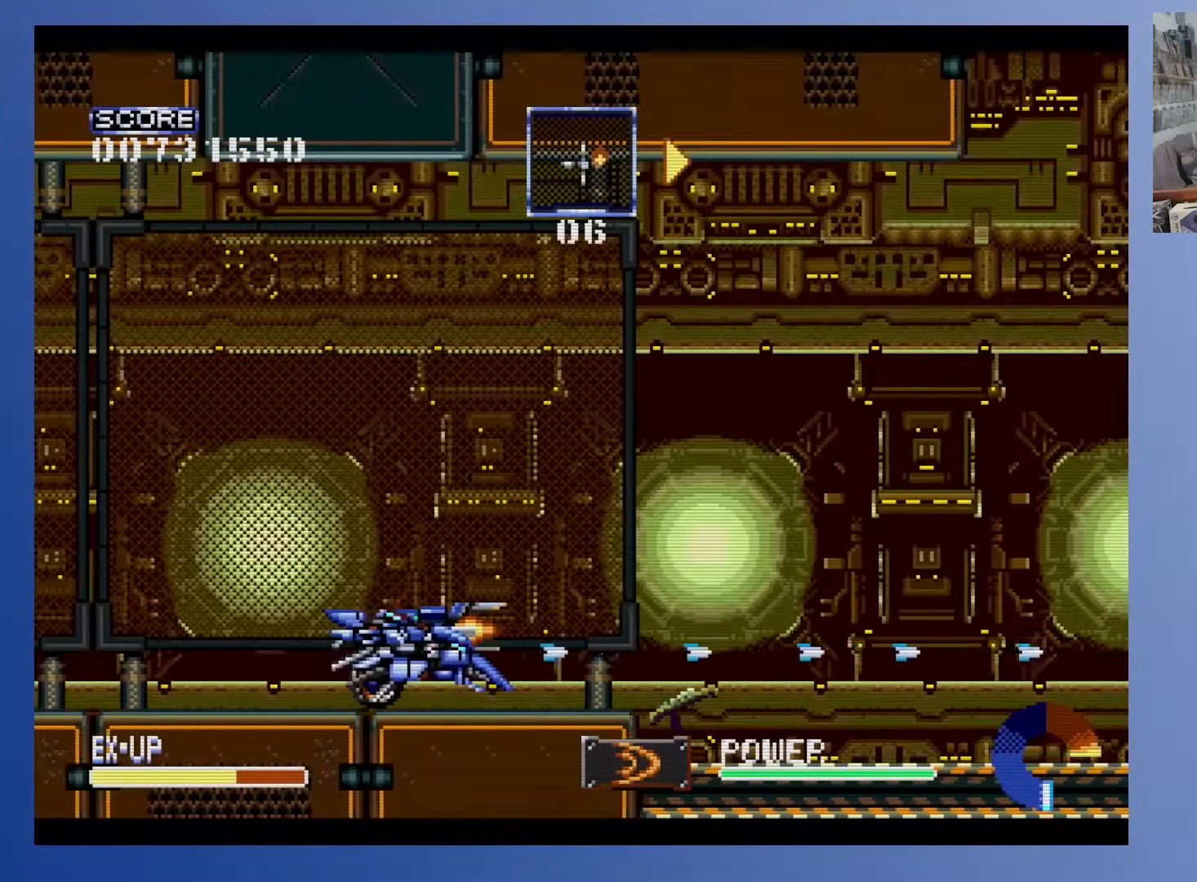
{"buttons": ["DPAD_RIGHT"], "events": [[50, "DPAD_RIGHT", "down"], [200, "DPAD_RIGHT", "up"], [500, "DPAD_RIGHT", "down"]]}
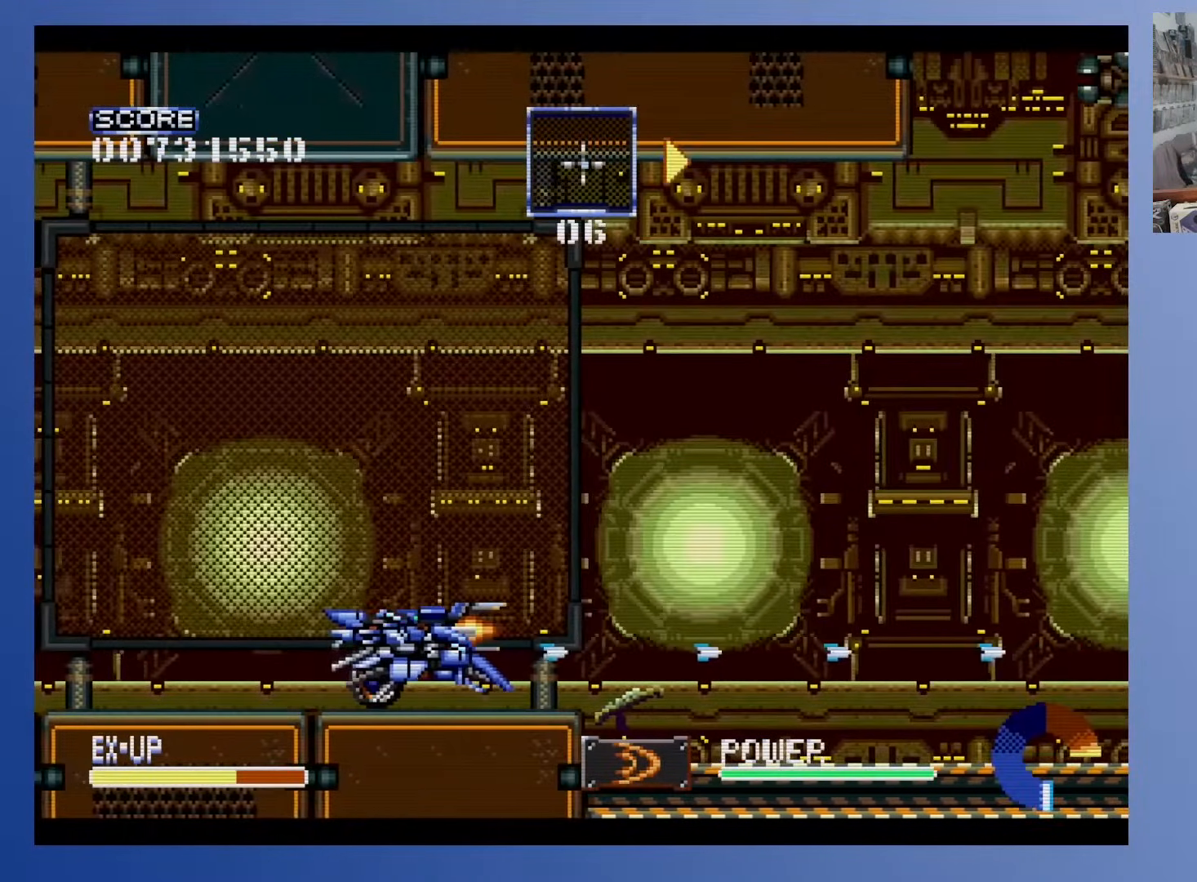
{"buttons": [], "events": [[167, "DPAD_RIGHT", "up"]]}
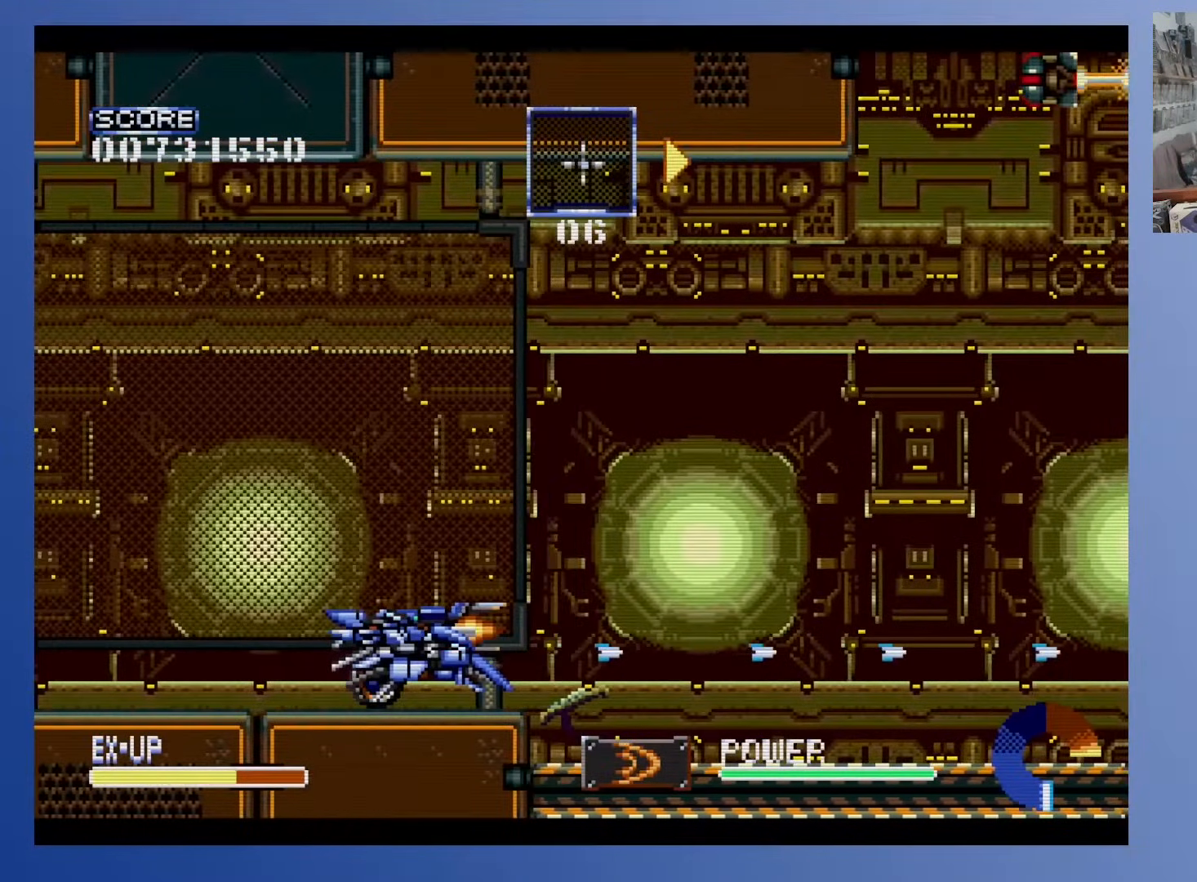
{"buttons": [], "events": [[300, "DPAD_RIGHT", "down"], [417, "DPAD_RIGHT", "up"]]}
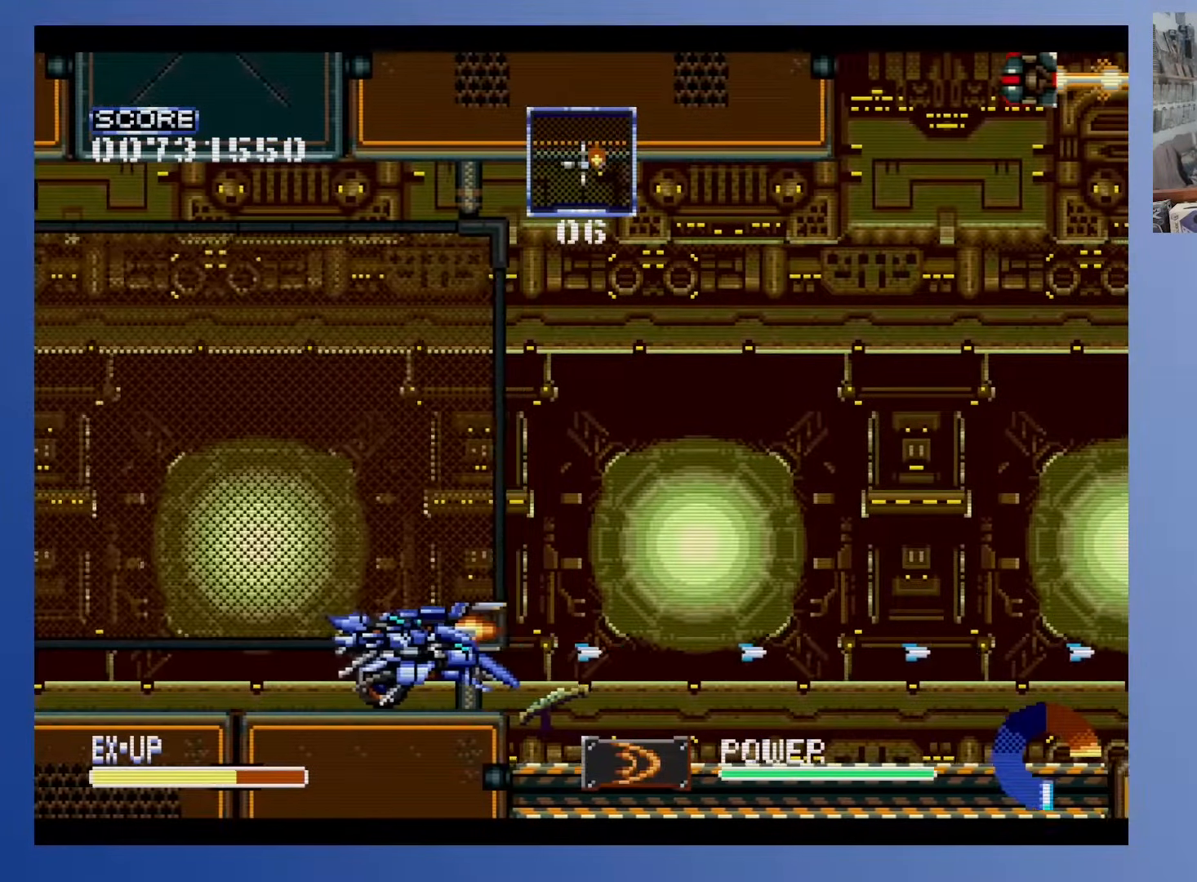
{"buttons": ["DPAD_RIGHT"], "events": [[200, "DPAD_RIGHT", "down"]]}
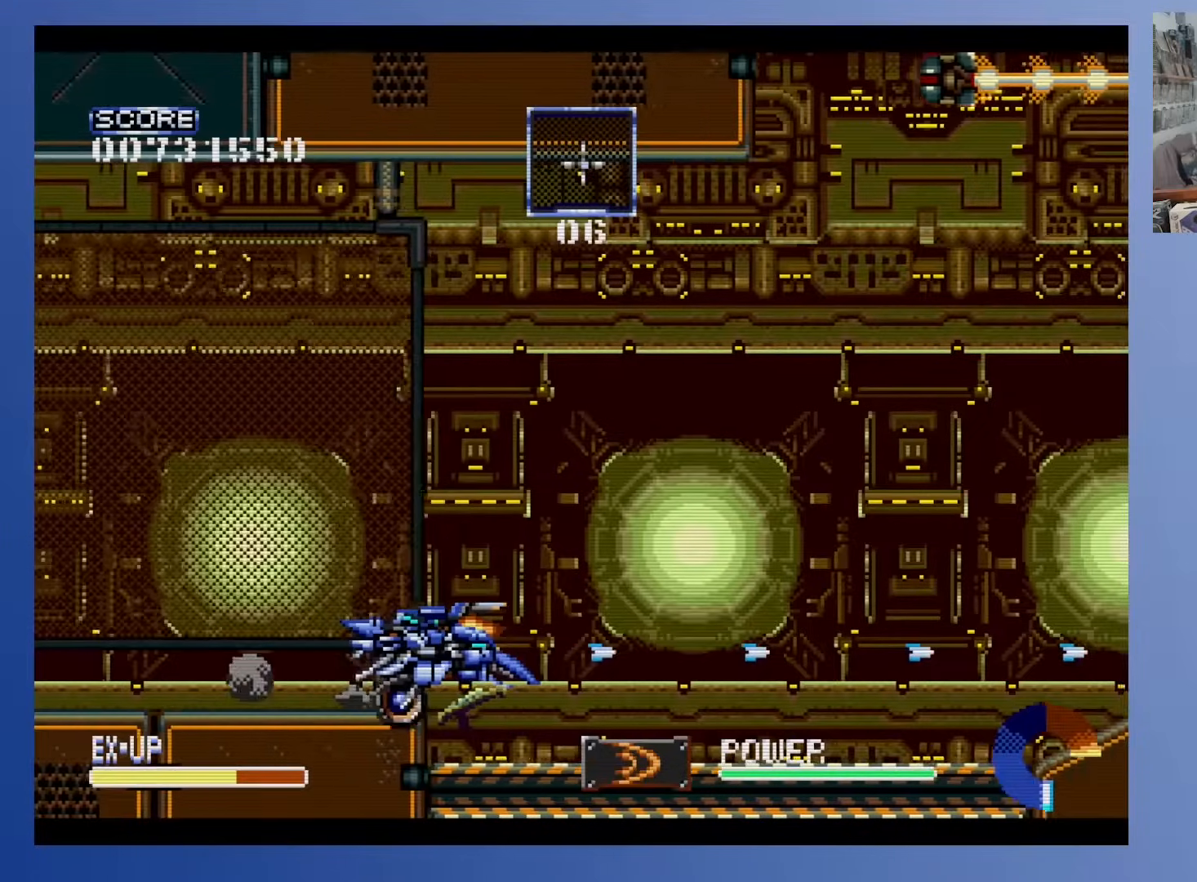
{"buttons": [], "events": [[233, "DPAD_RIGHT", "up"]]}